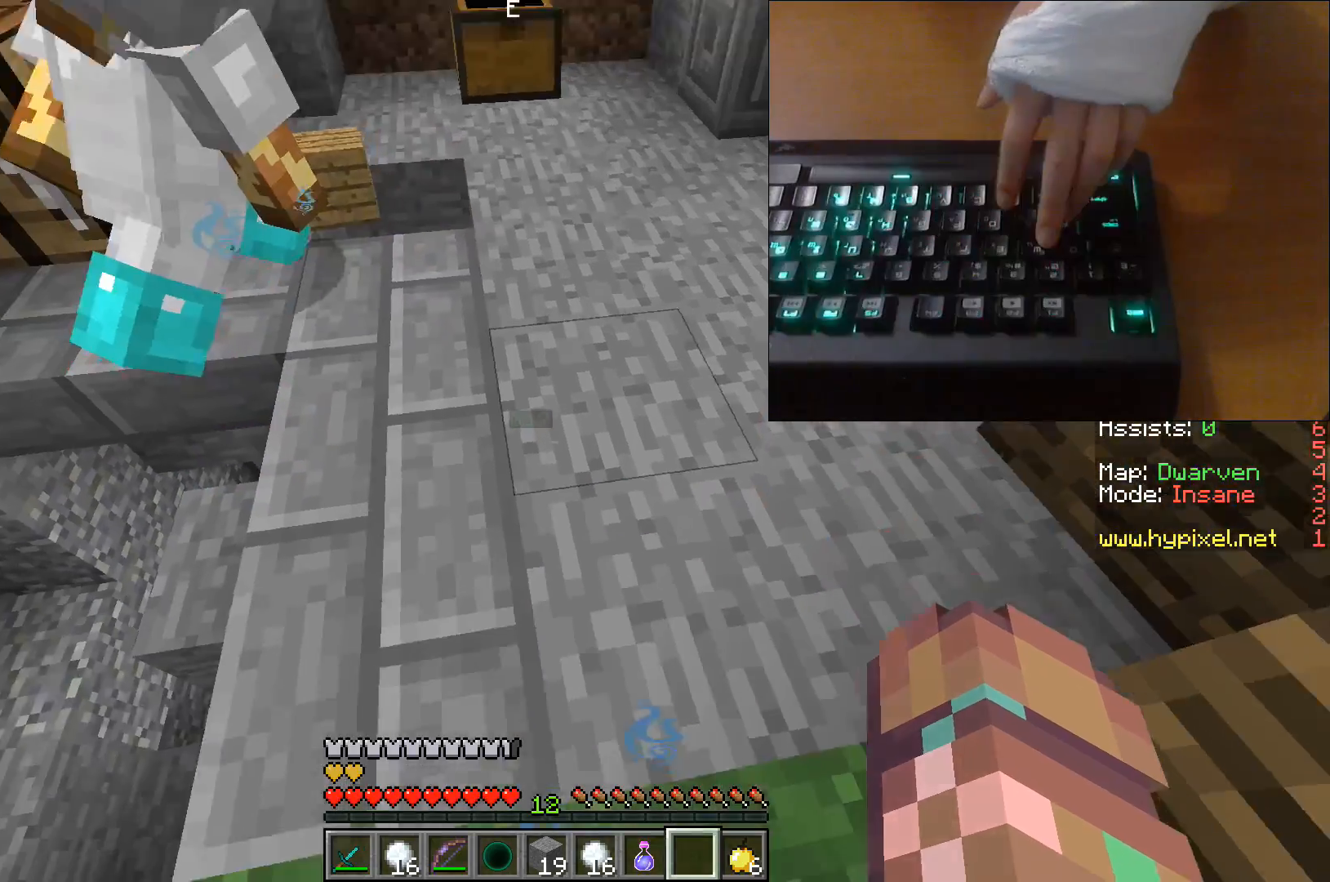
Gameplay with keyboard; each line is a JSON object with the keys held at the frame after it. "events" lists presses ("down") and releases ("up") of "a", "d", "s", "space" and "w" between this image and that frame as [ms after this image, input, new state], when the widget could be followed in between. No other keys are recorded. Mouse input is not recorded.
{"keys": [], "events": []}
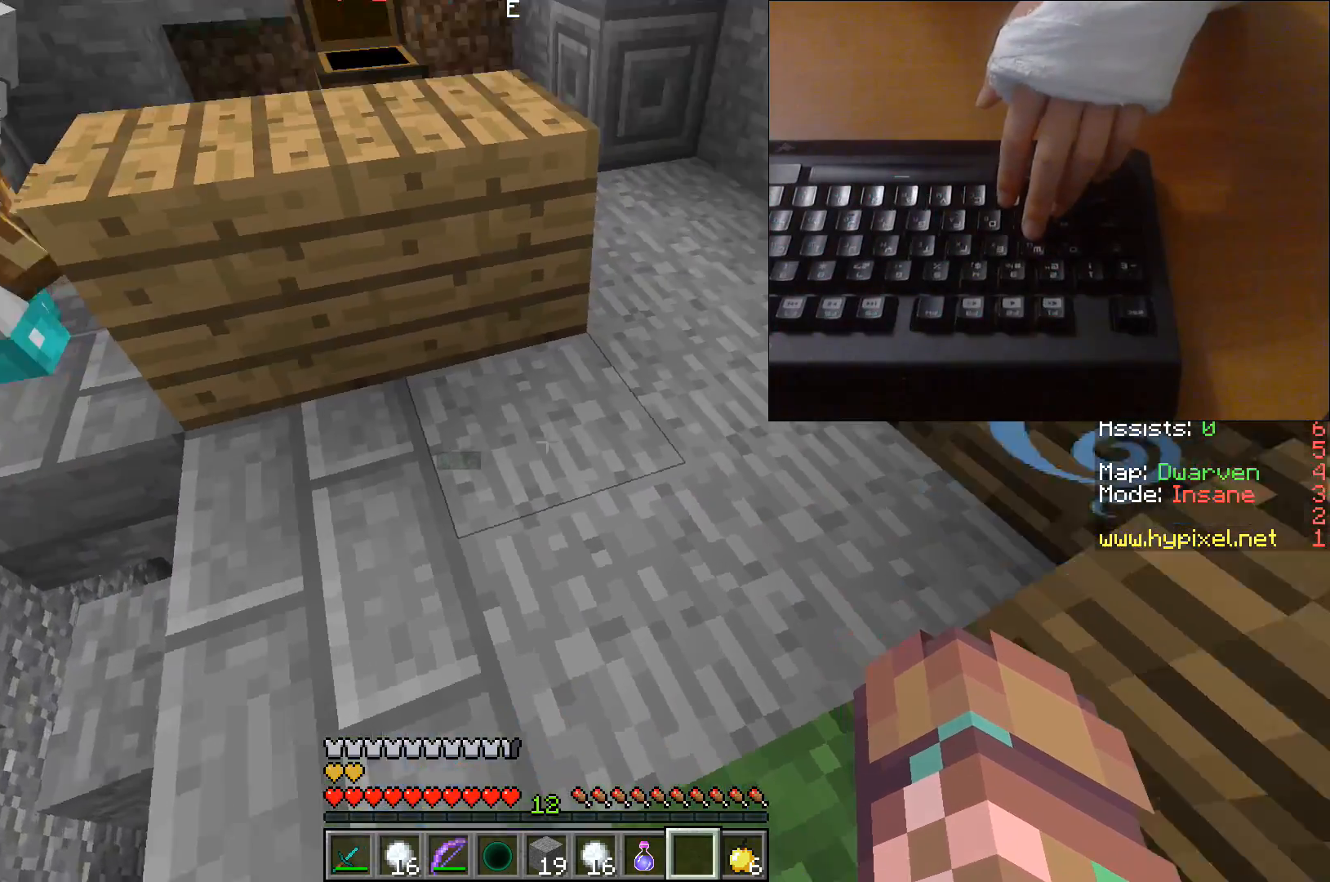
{"keys": [], "events": []}
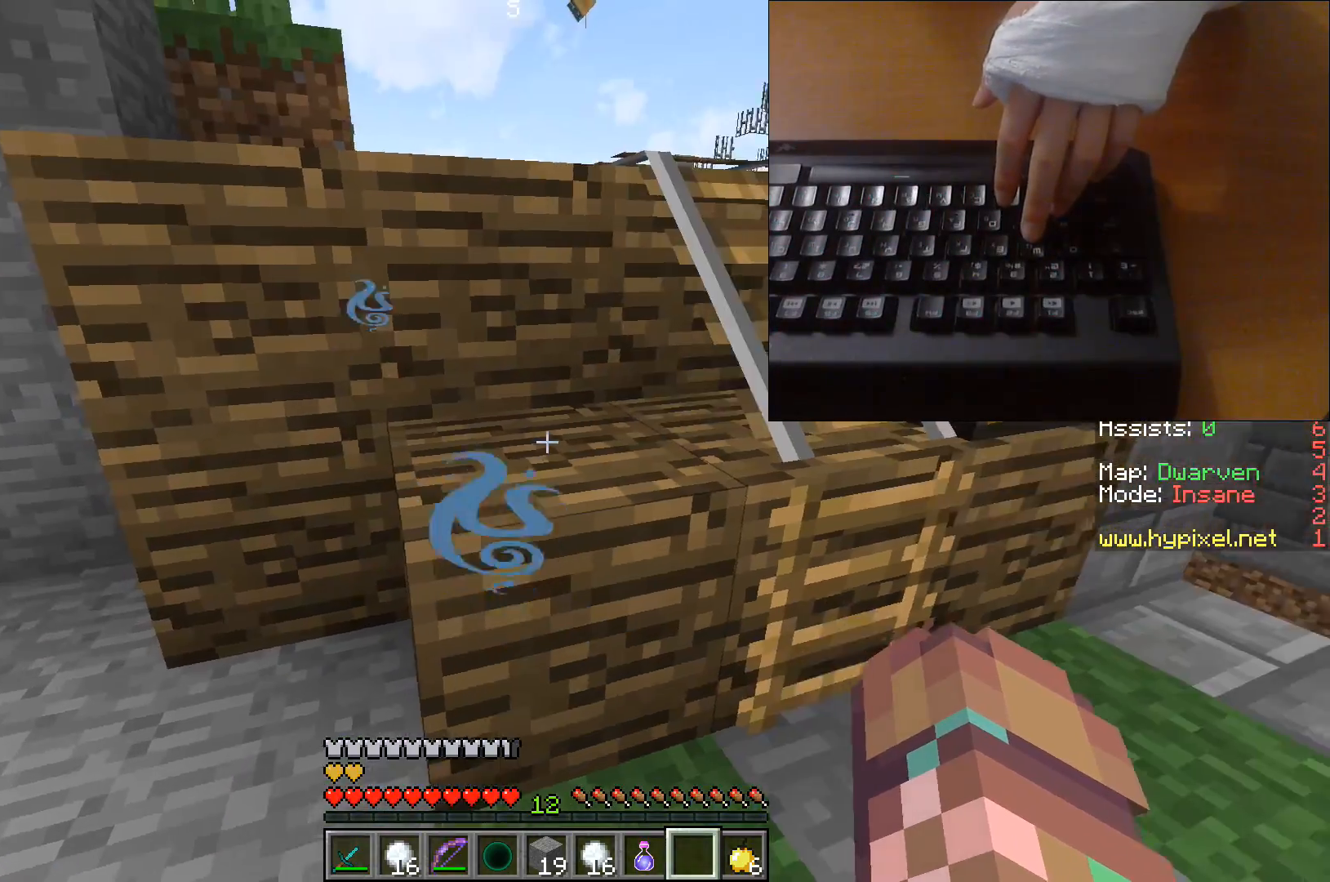
{"keys": ["space", "w"], "events": [[33, "w", "down"], [100, "space", "down"]]}
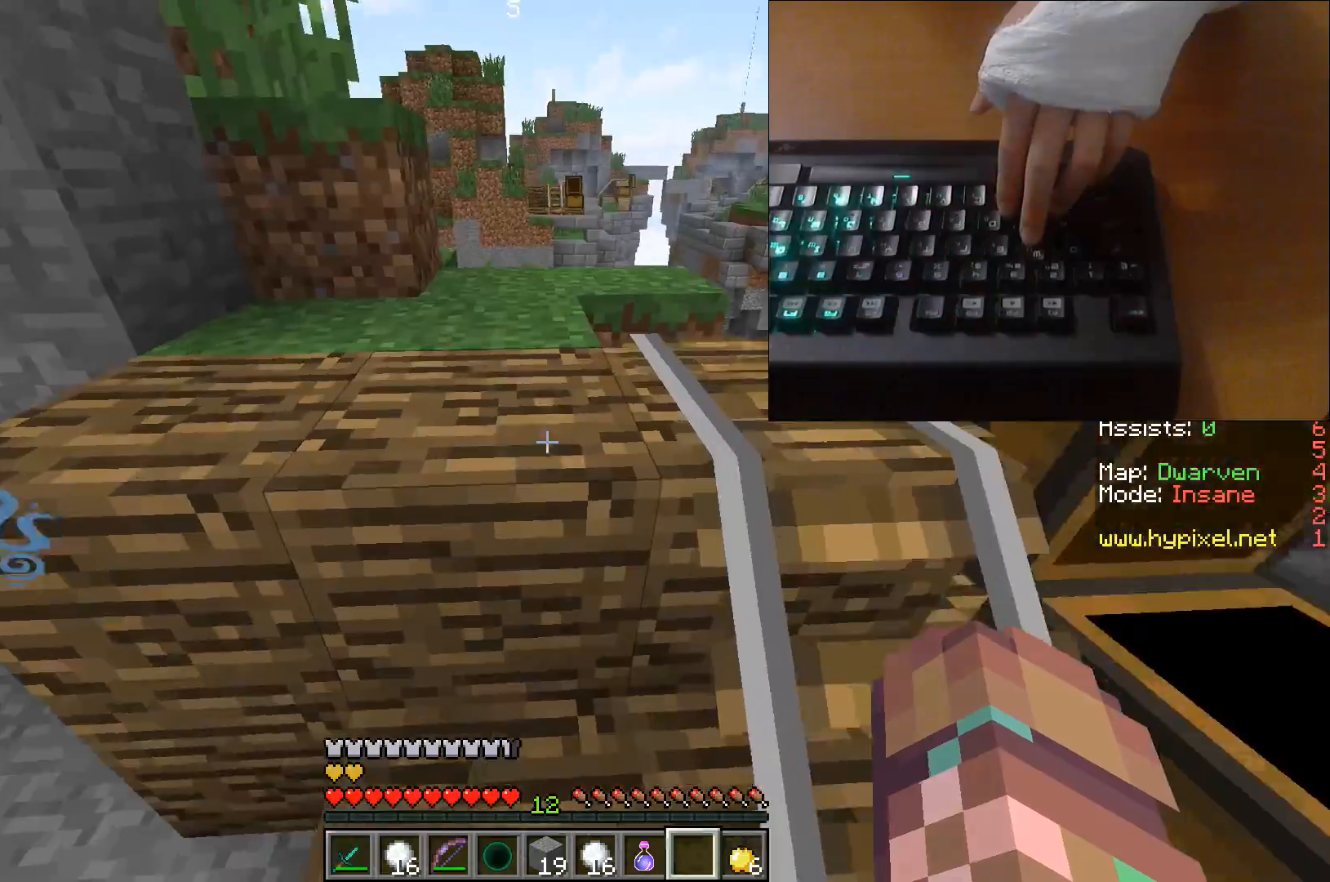
{"keys": ["d", "w"], "events": [[367, "space", "up"], [450, "d", "down"]]}
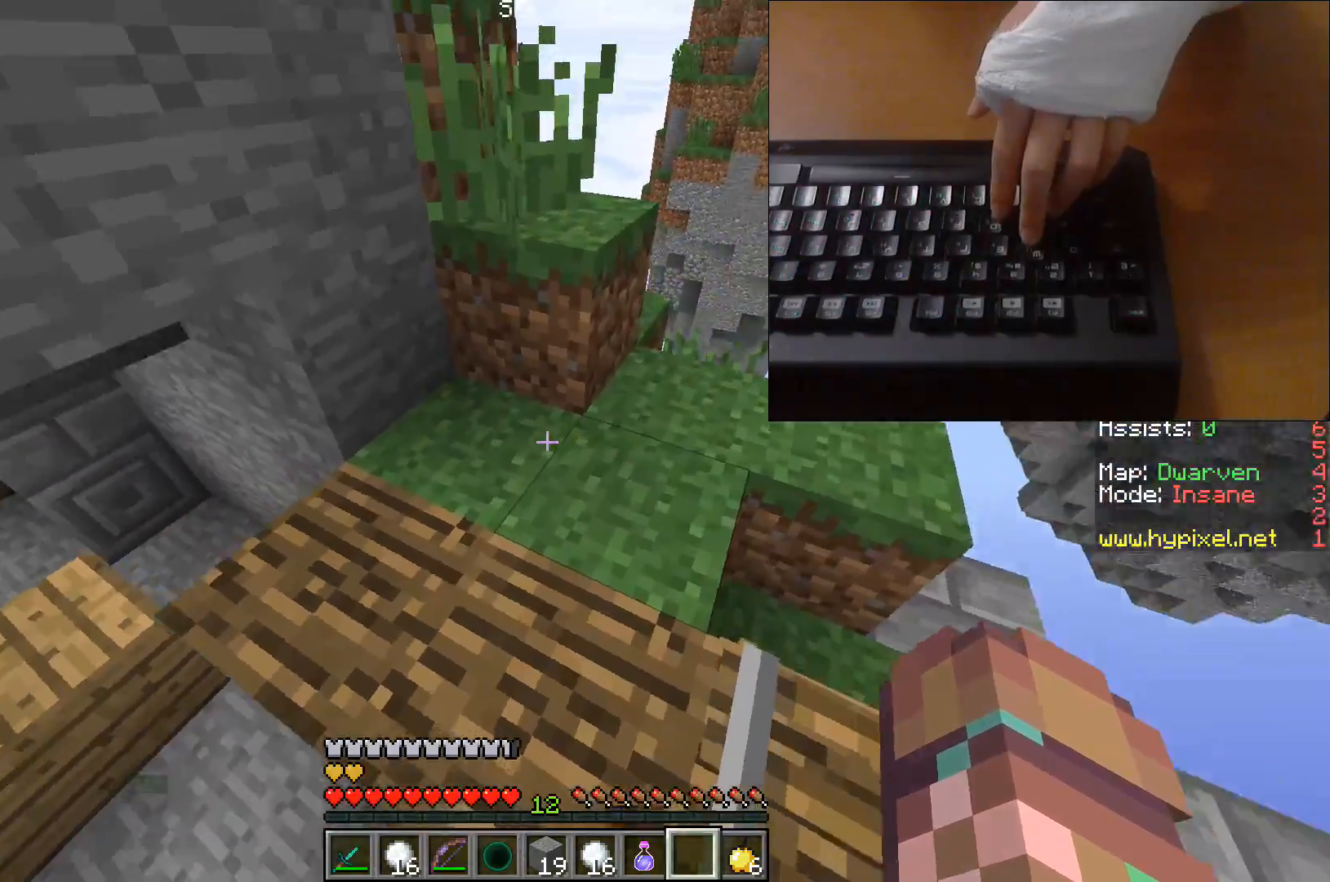
{"keys": [], "events": [[217, "d", "up"], [217, "w", "up"]]}
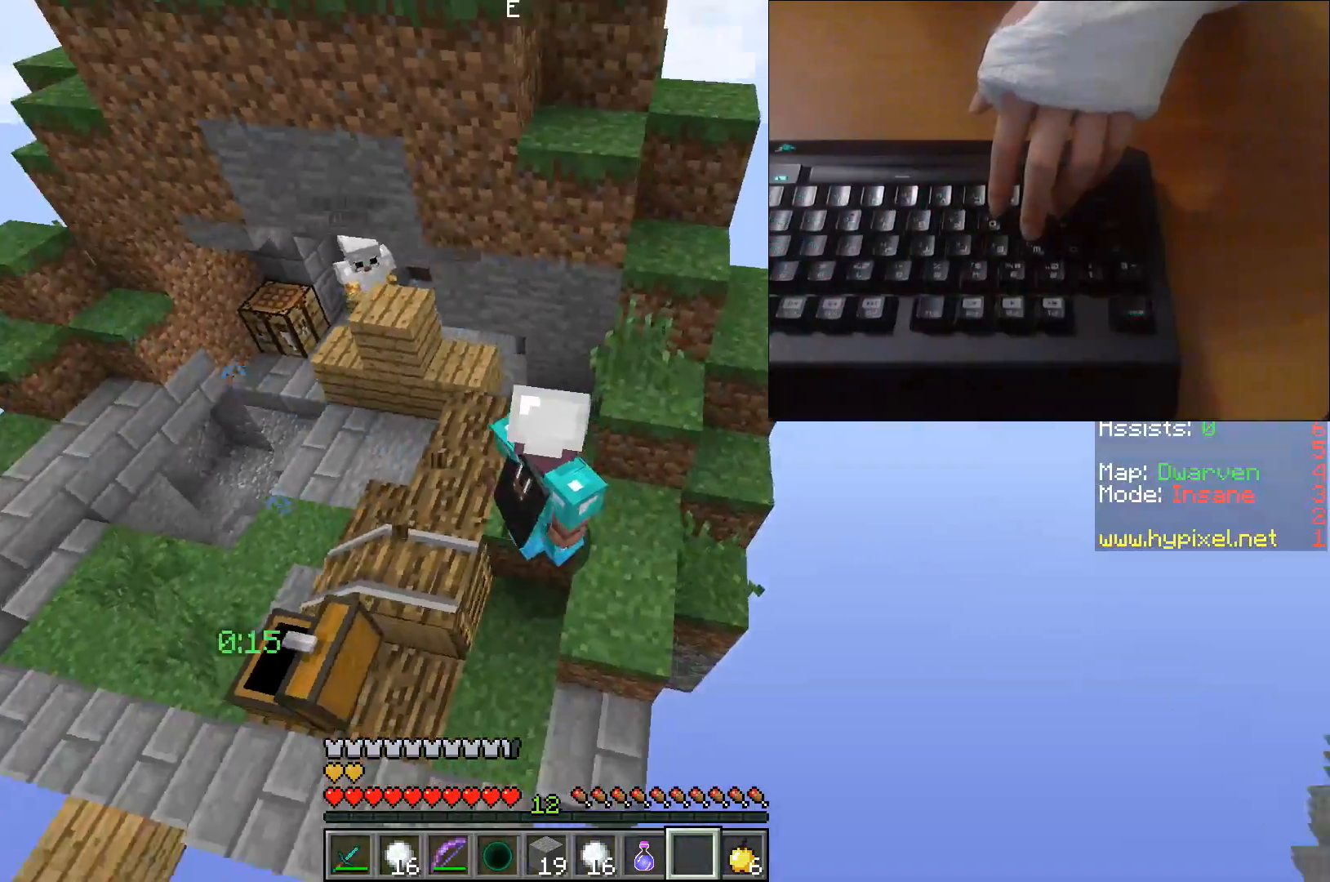
{"keys": [], "events": []}
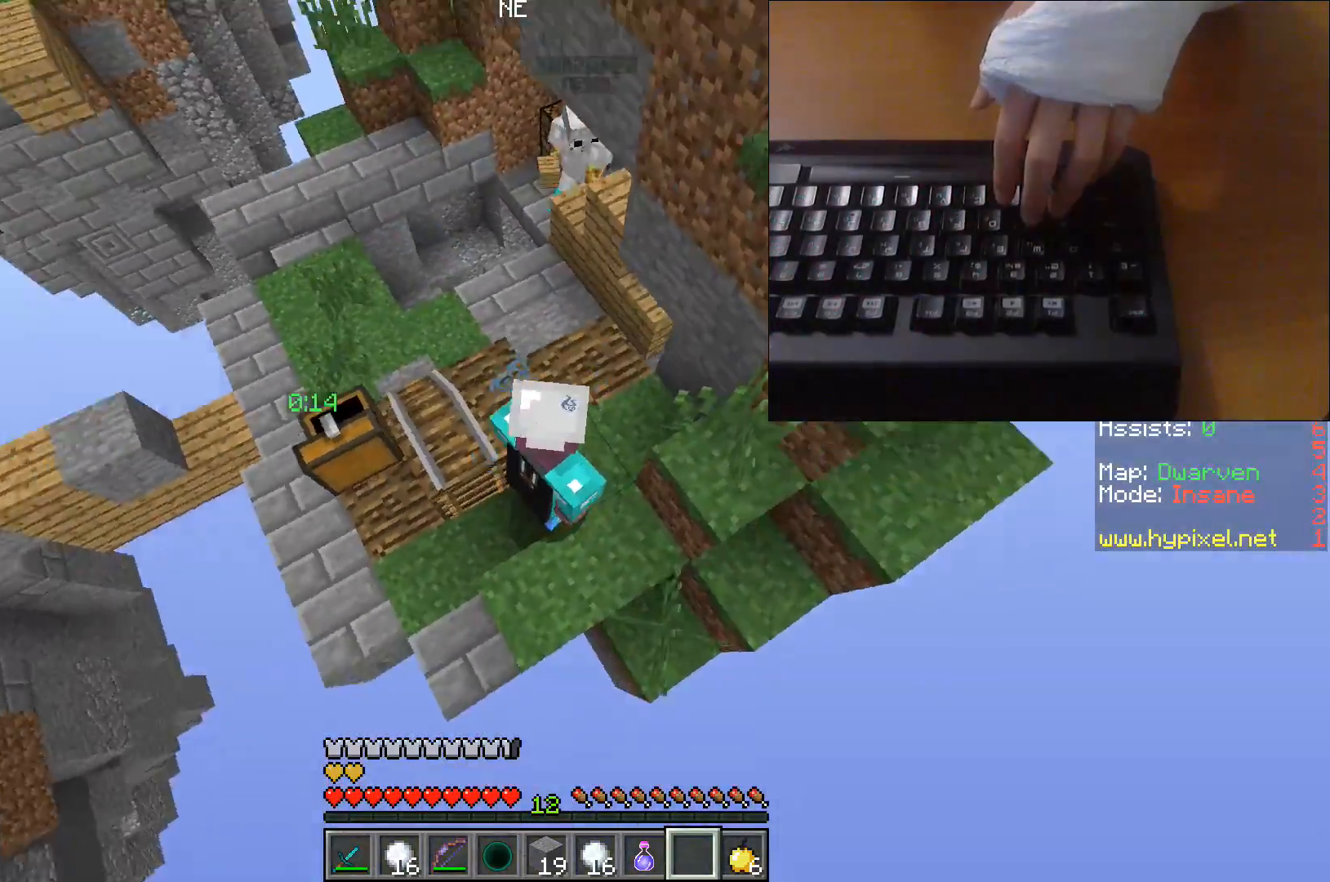
{"keys": [], "events": []}
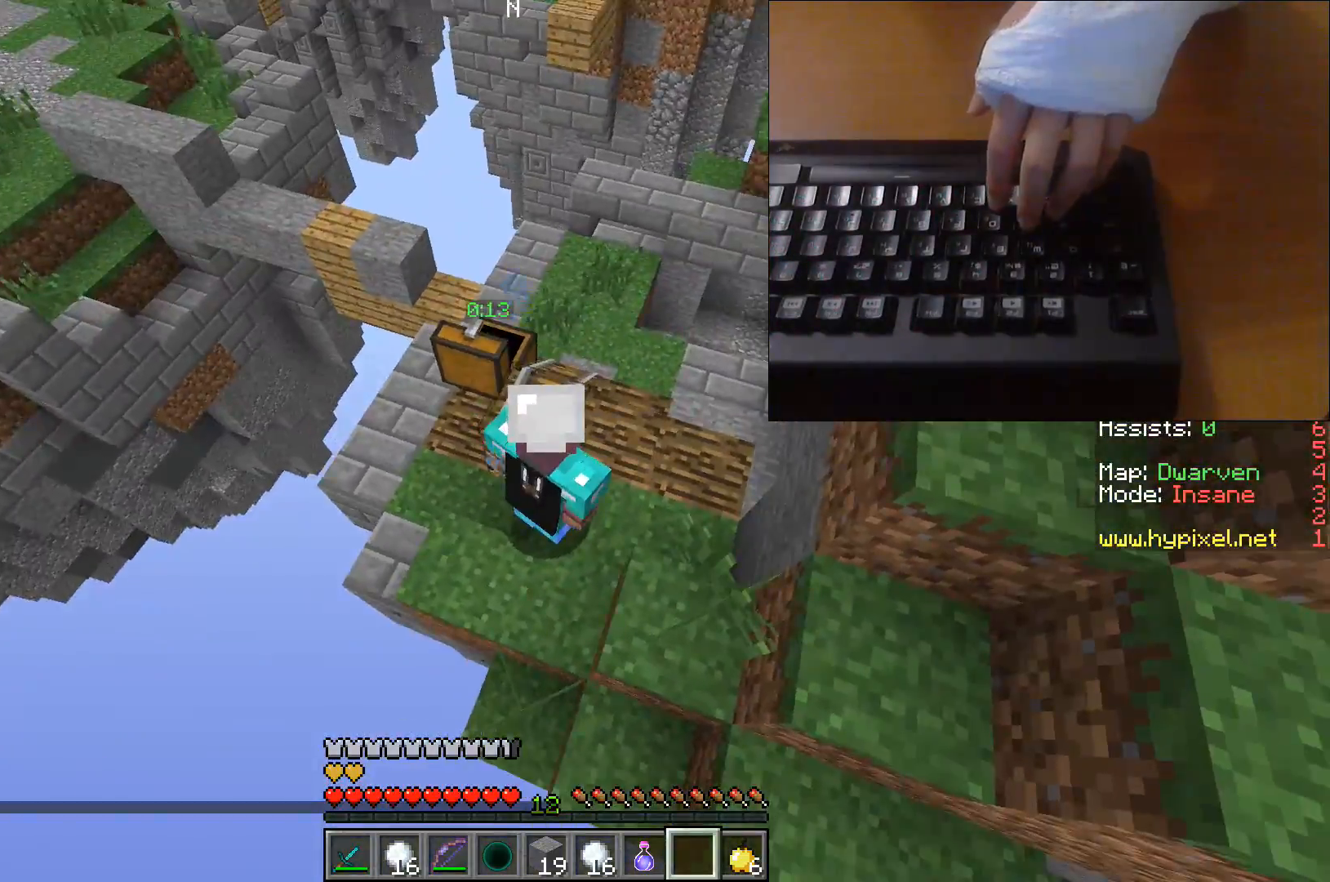
{"keys": [], "events": []}
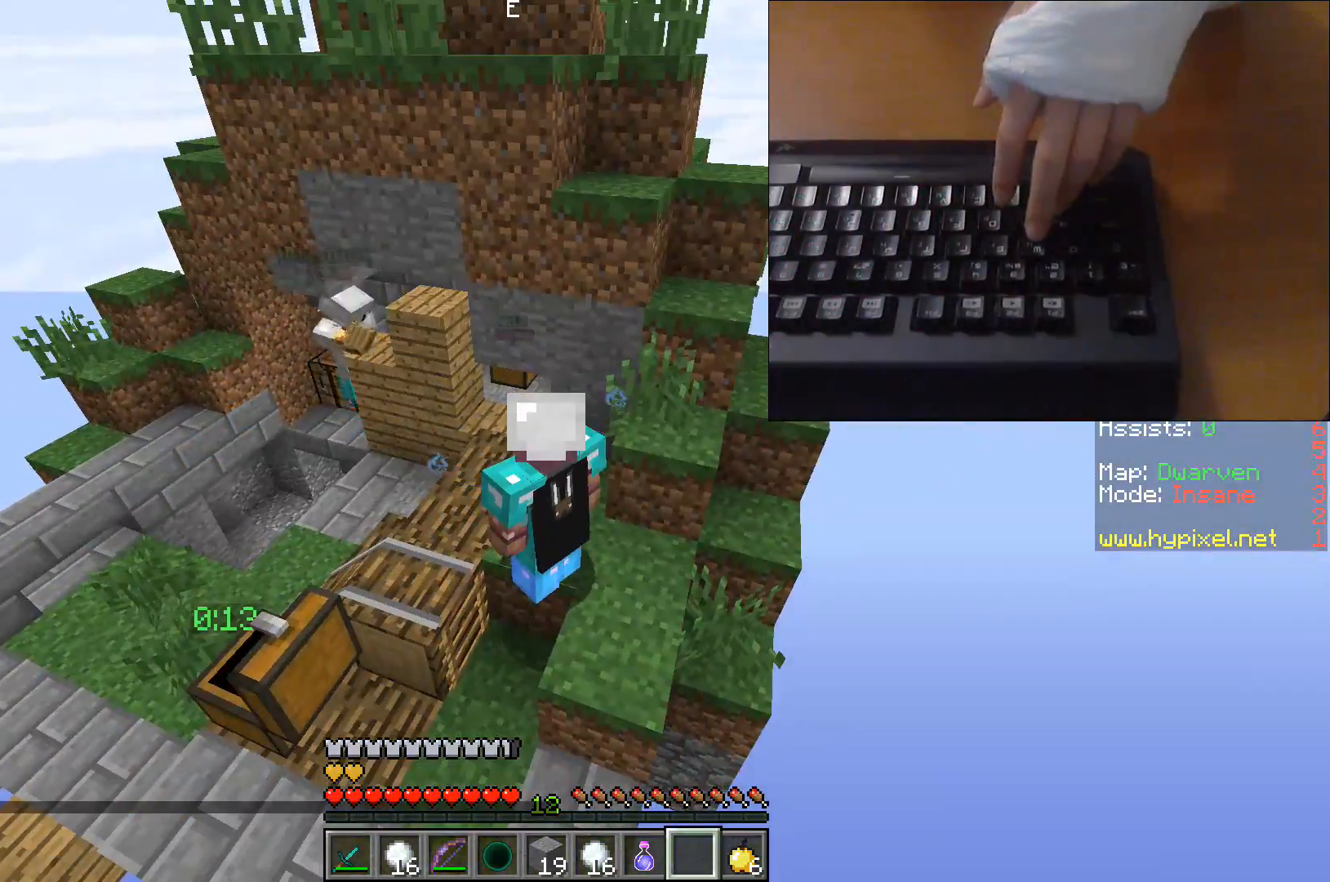
{"keys": [], "events": [[217, "a", "down"], [333, "a", "up"]]}
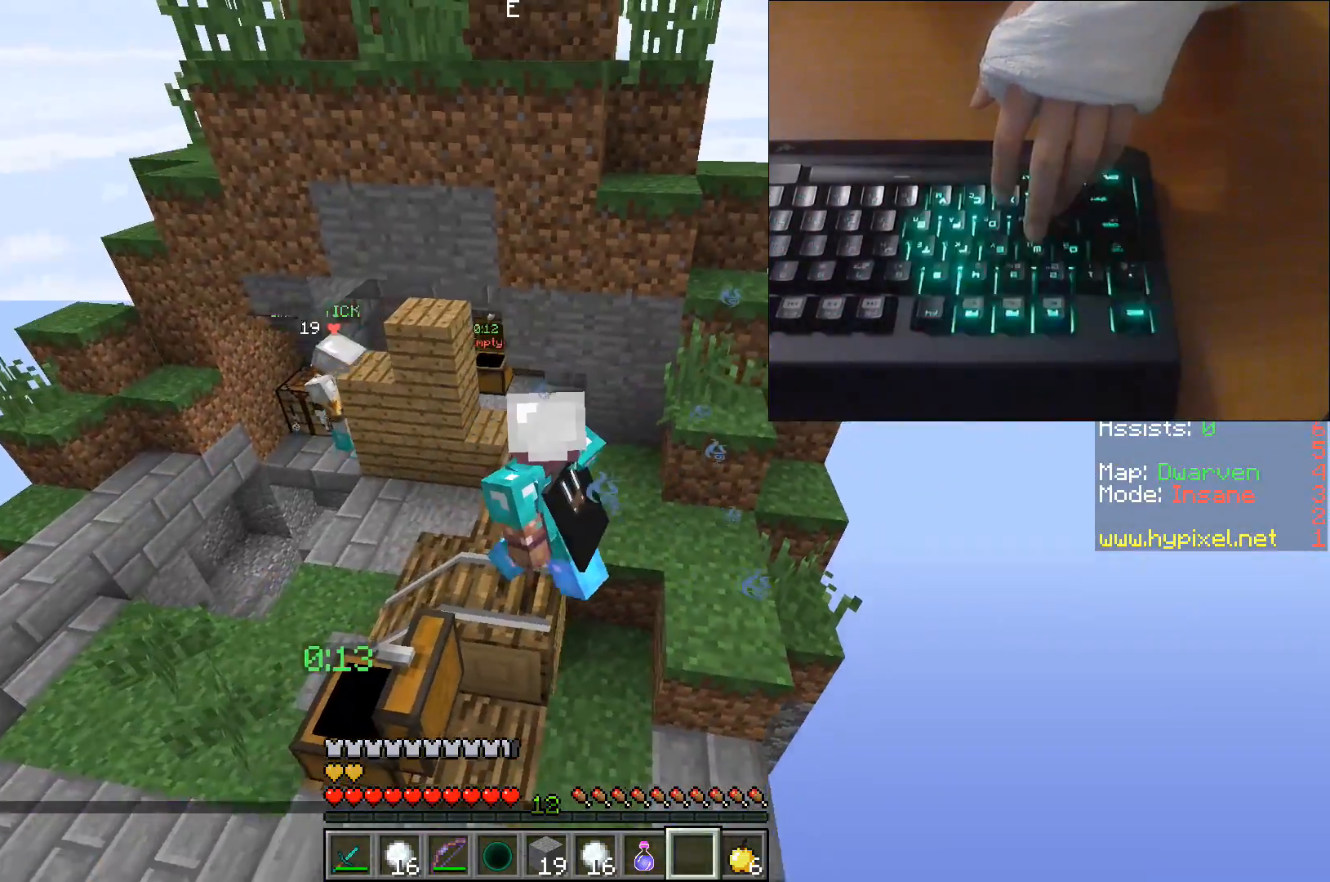
{"keys": [], "events": []}
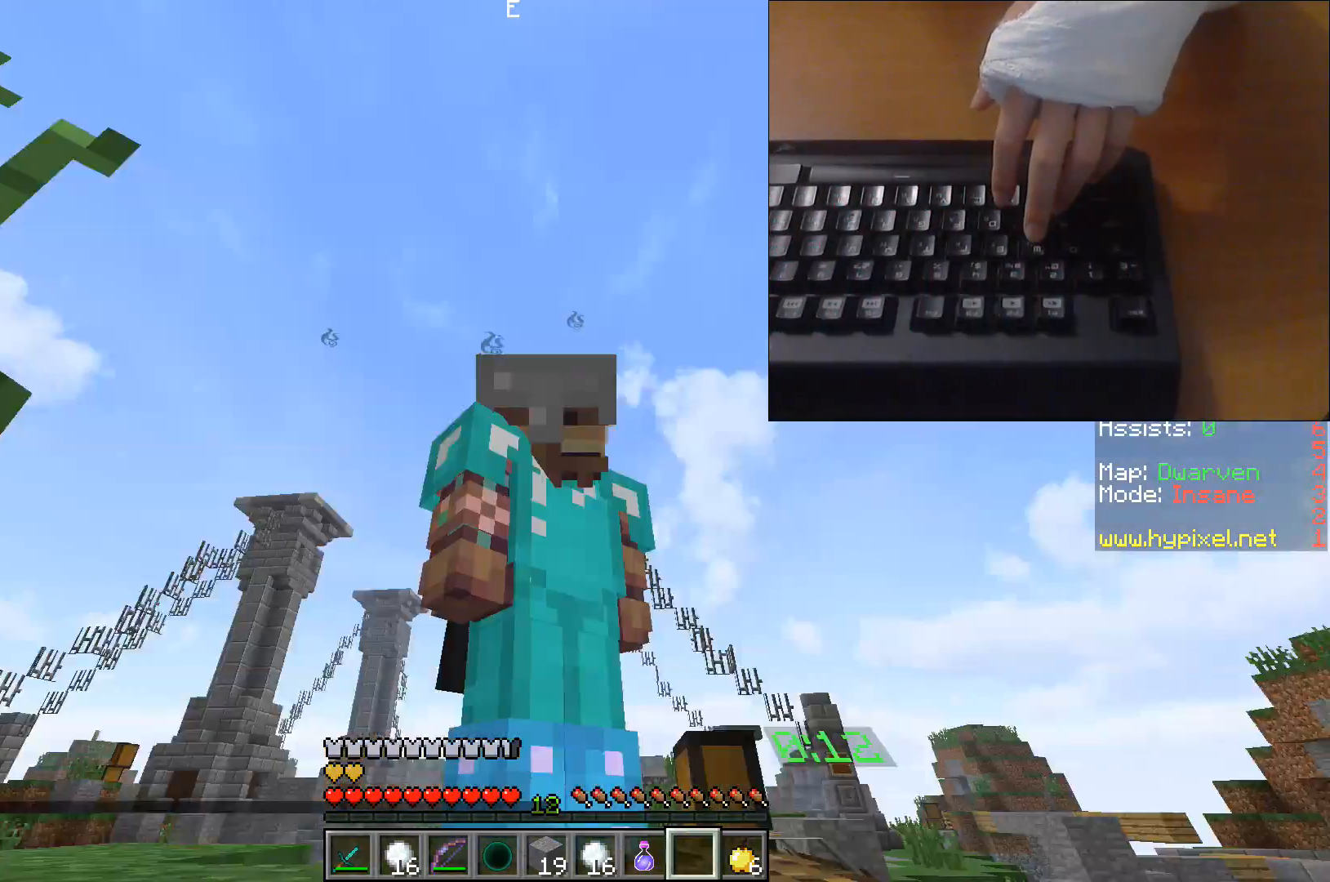
{"keys": [], "events": []}
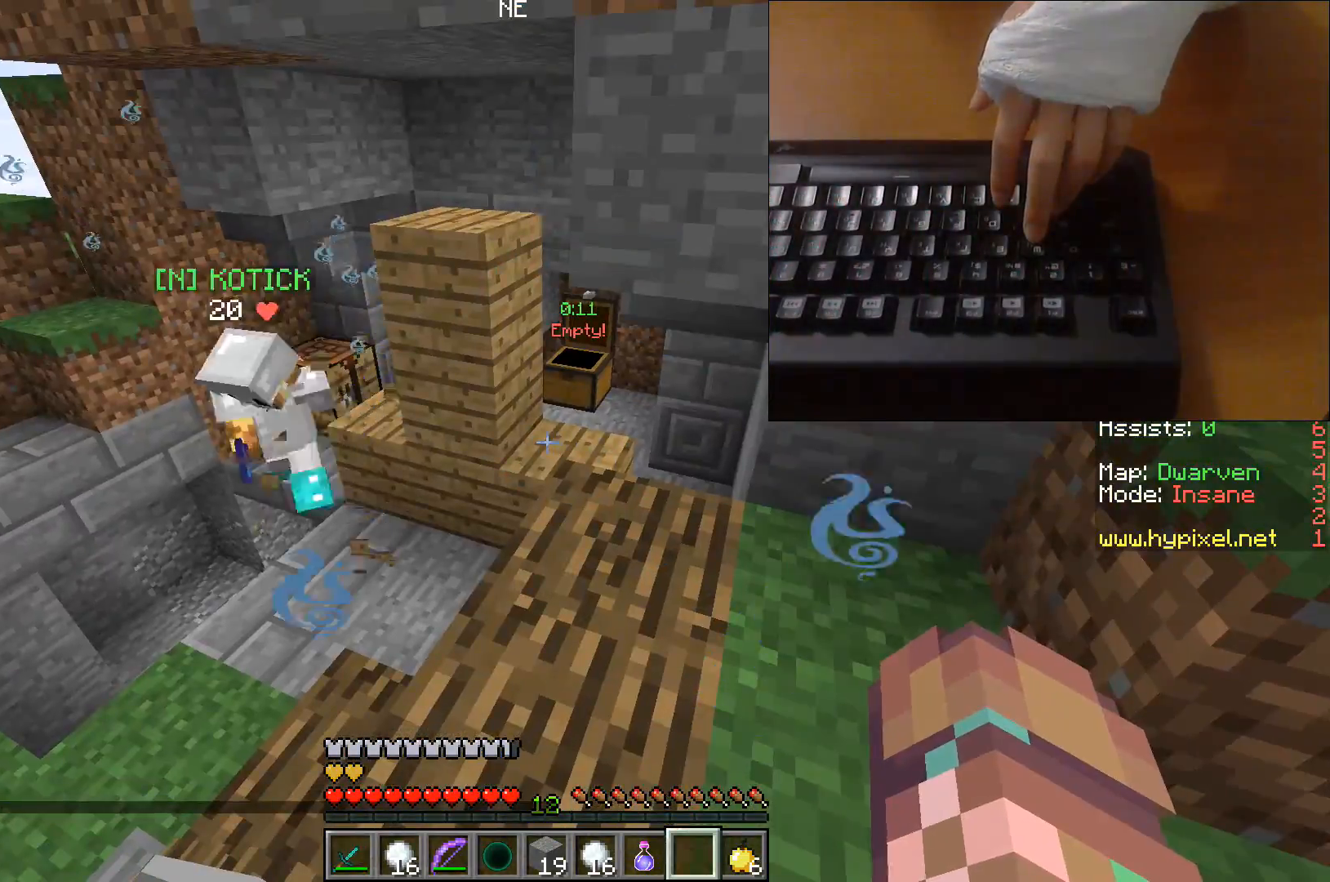
{"keys": [], "events": []}
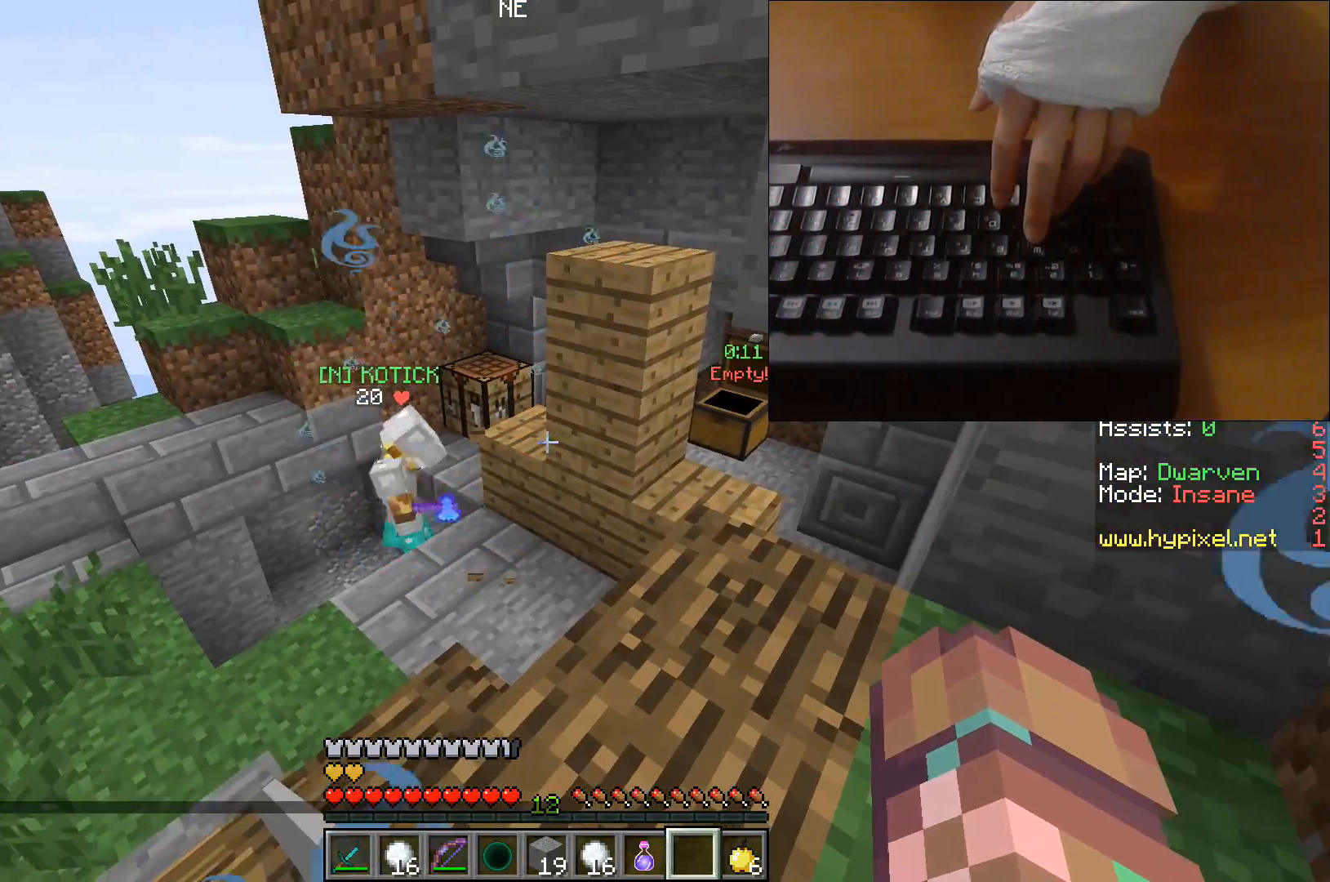
{"keys": ["w"], "events": [[433, "w", "down"]]}
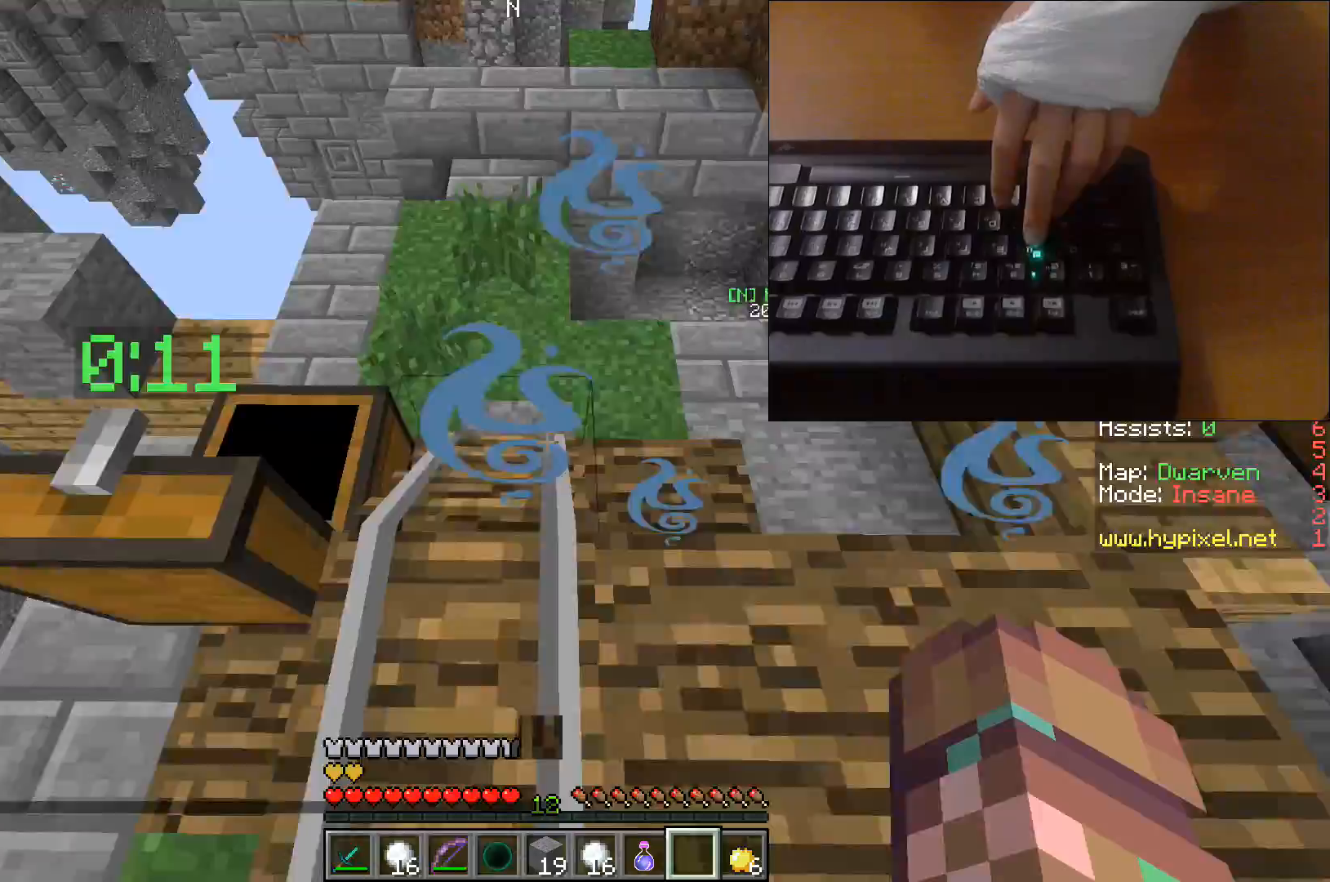
{"keys": ["w"], "events": []}
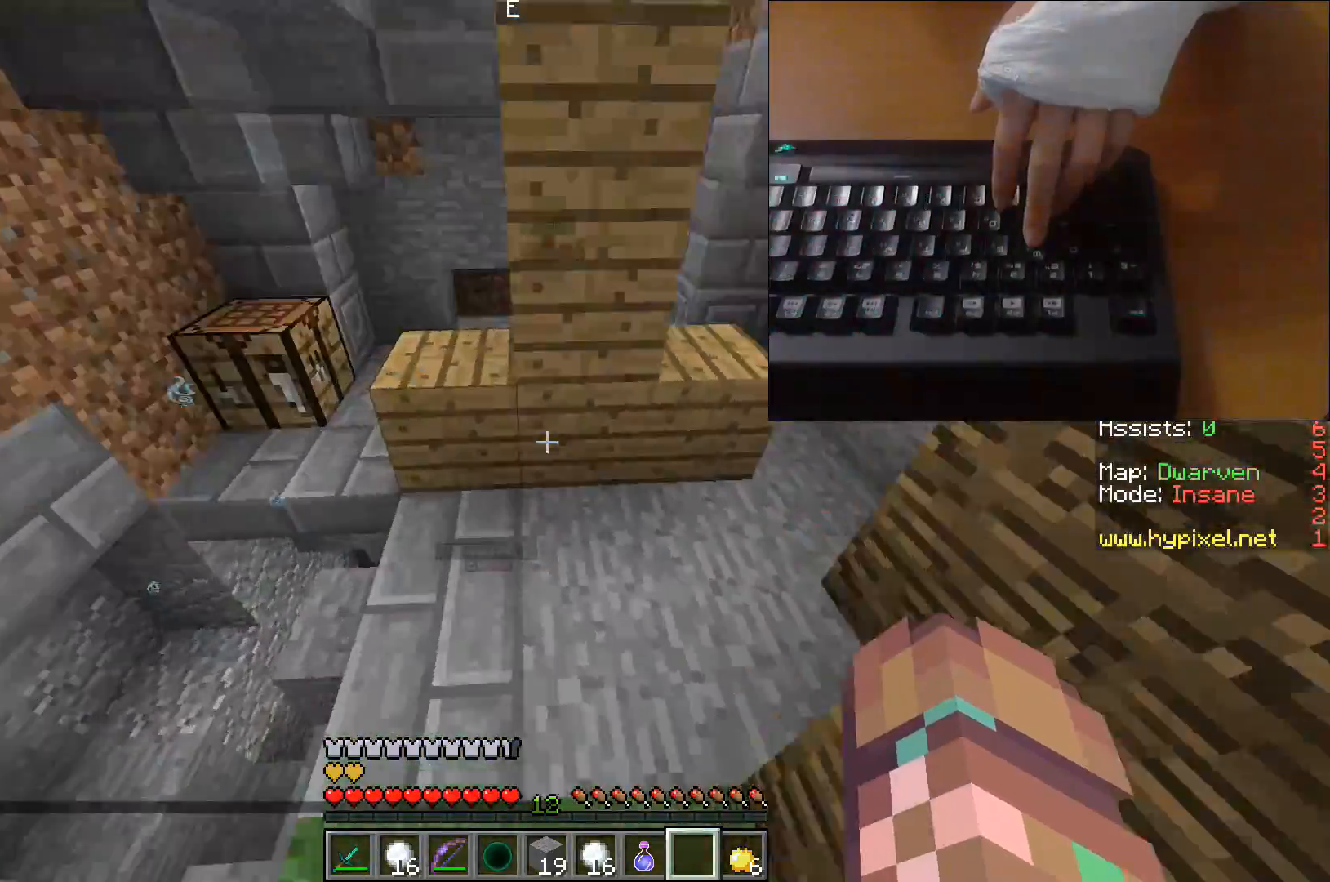
{"keys": ["w"], "events": []}
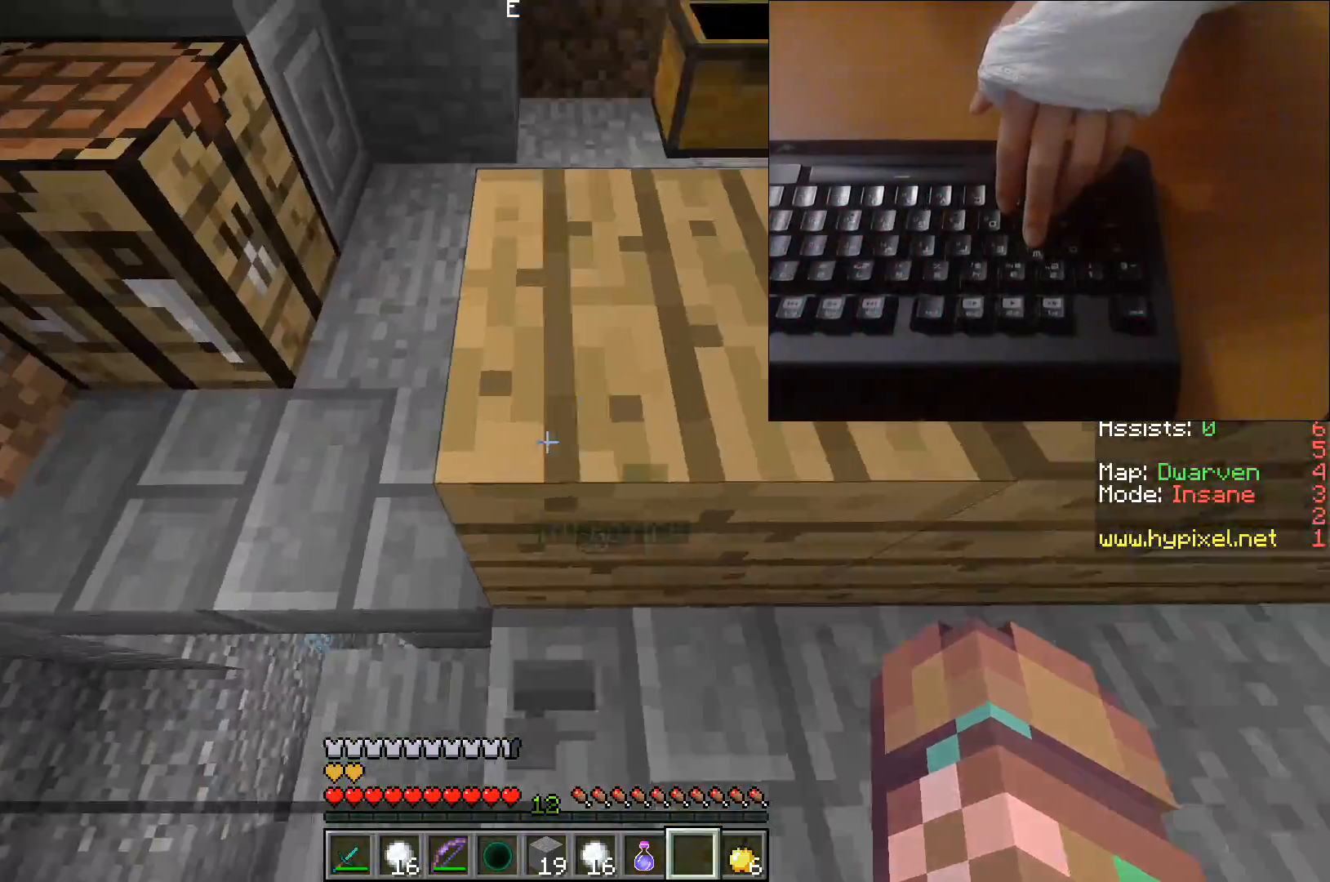
{"keys": [], "events": [[50, "space", "down"], [217, "space", "up"], [450, "w", "up"]]}
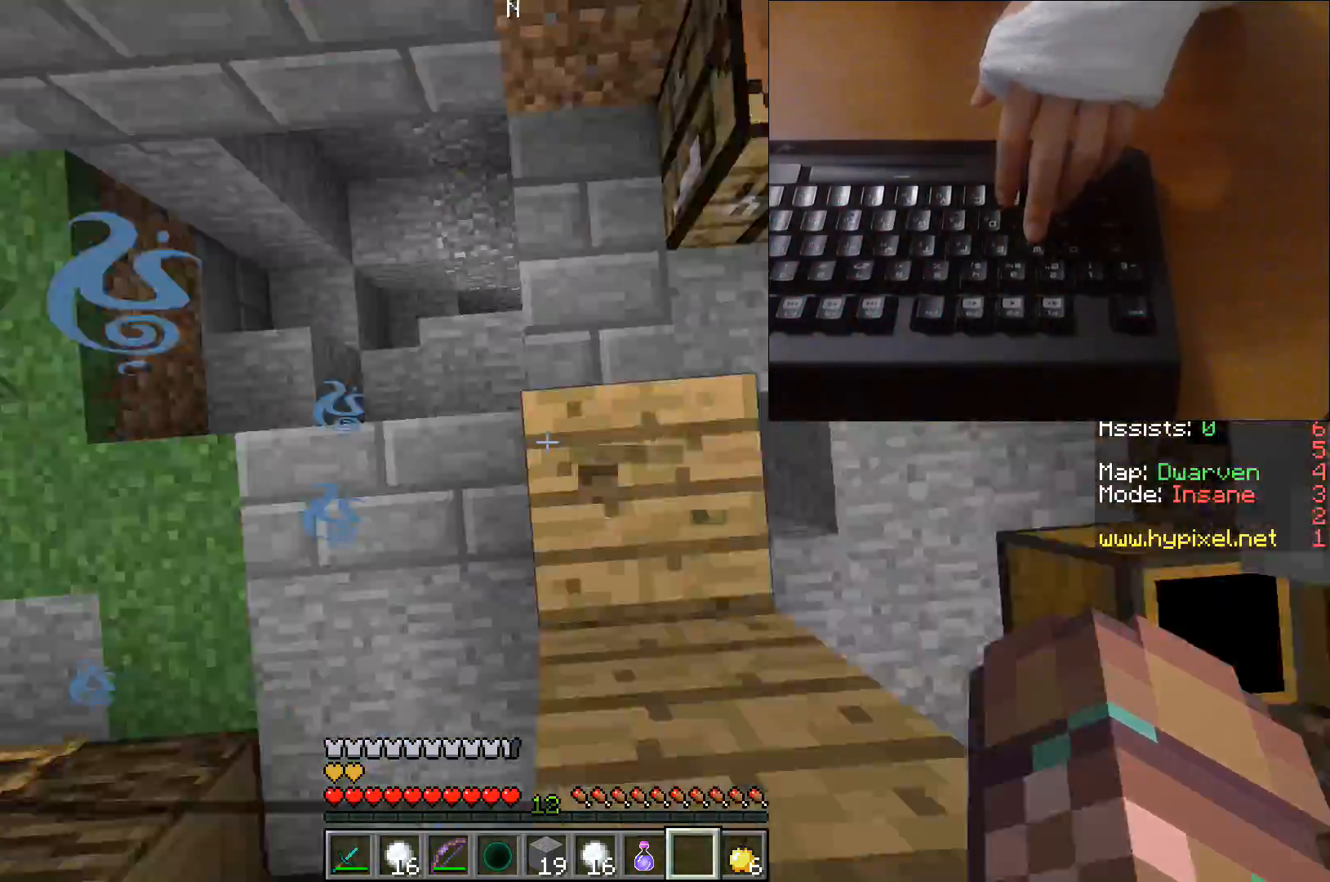
{"keys": ["a", "w"], "events": [[317, "w", "down"], [333, "a", "down"]]}
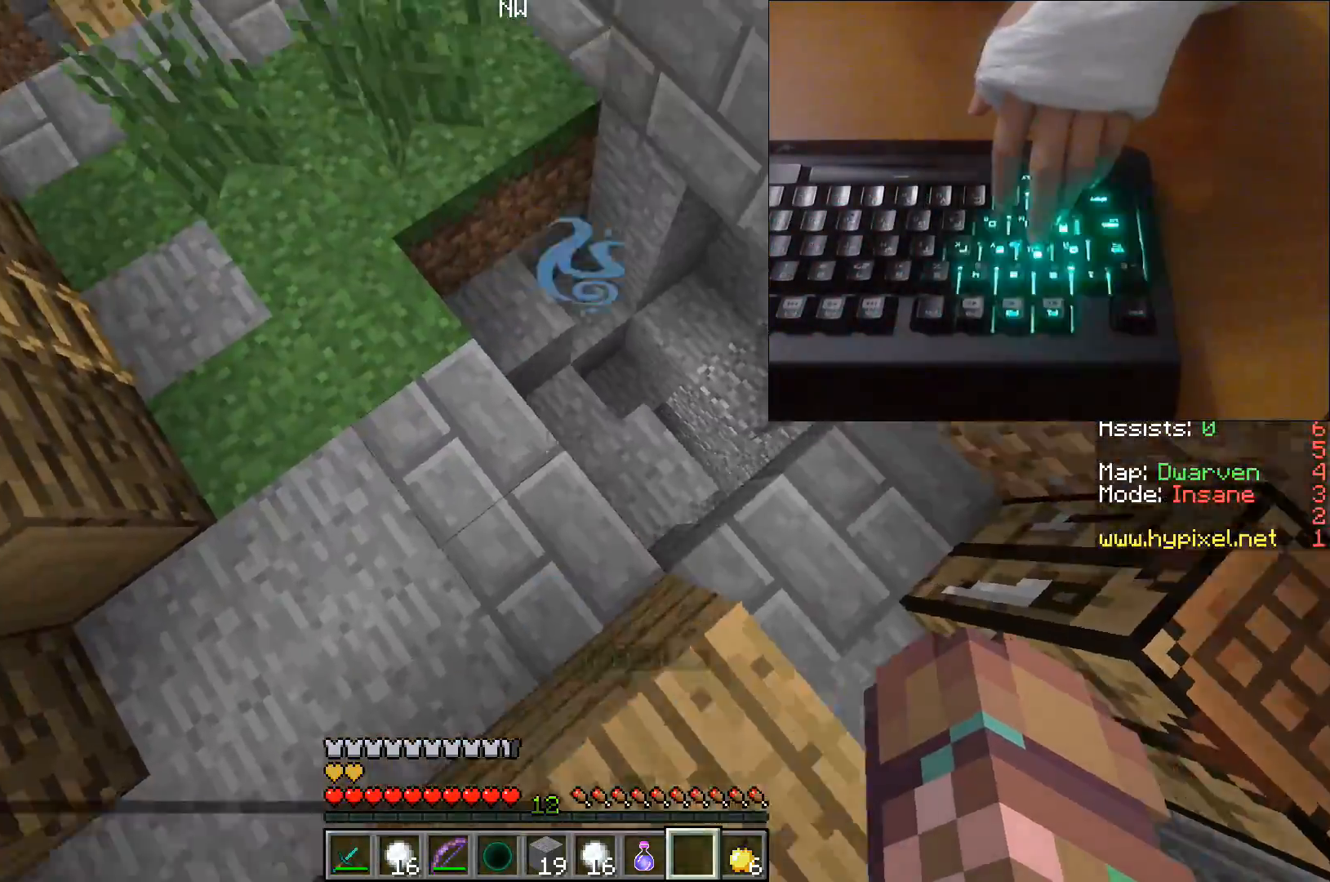
{"keys": ["w"], "events": [[17, "a", "up"], [67, "w", "up"], [133, "w", "down"], [233, "a", "down"], [500, "a", "up"]]}
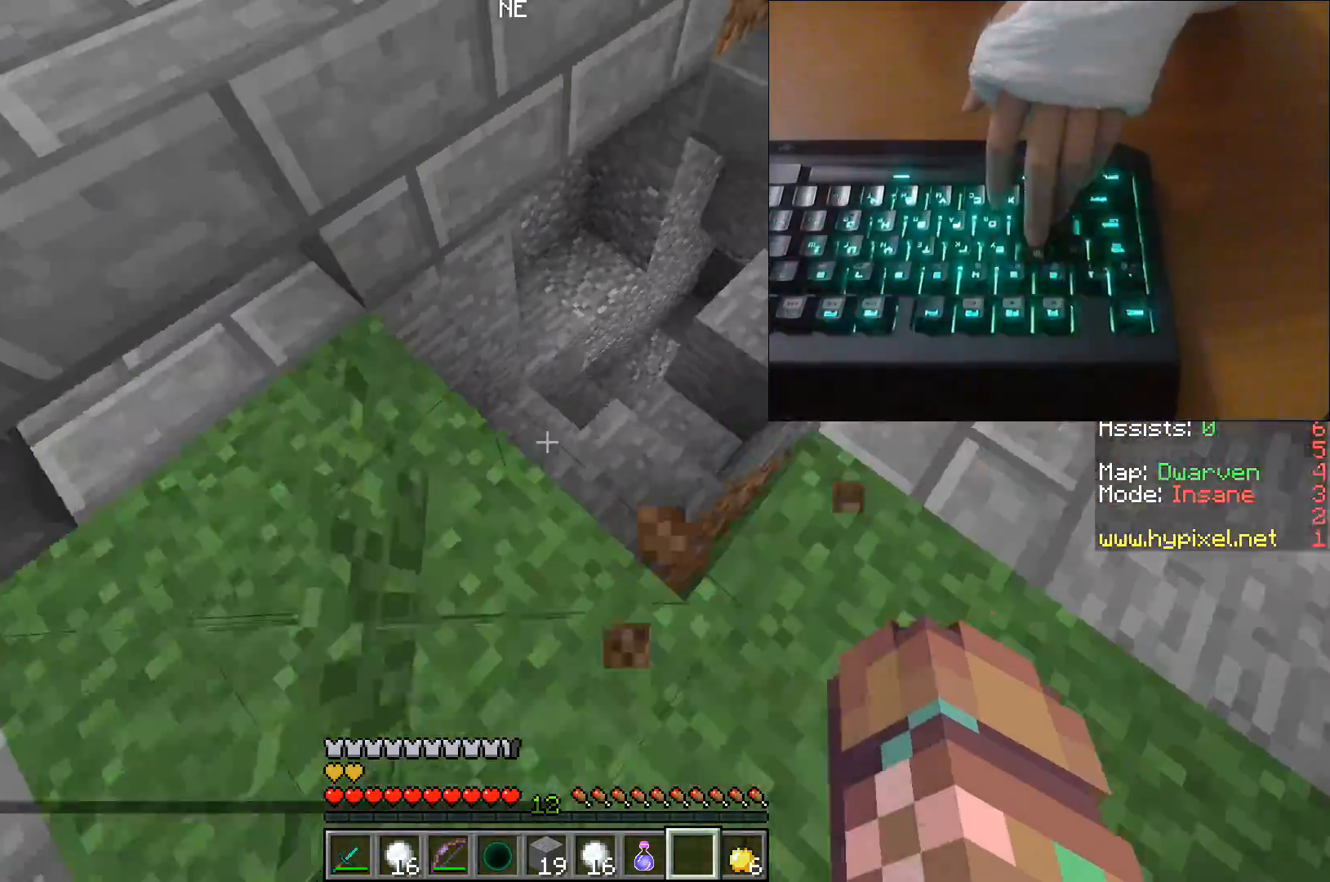
{"keys": [], "events": [[33, "w", "up"], [100, "w", "down"], [167, "a", "down"], [450, "a", "up"], [450, "w", "up"]]}
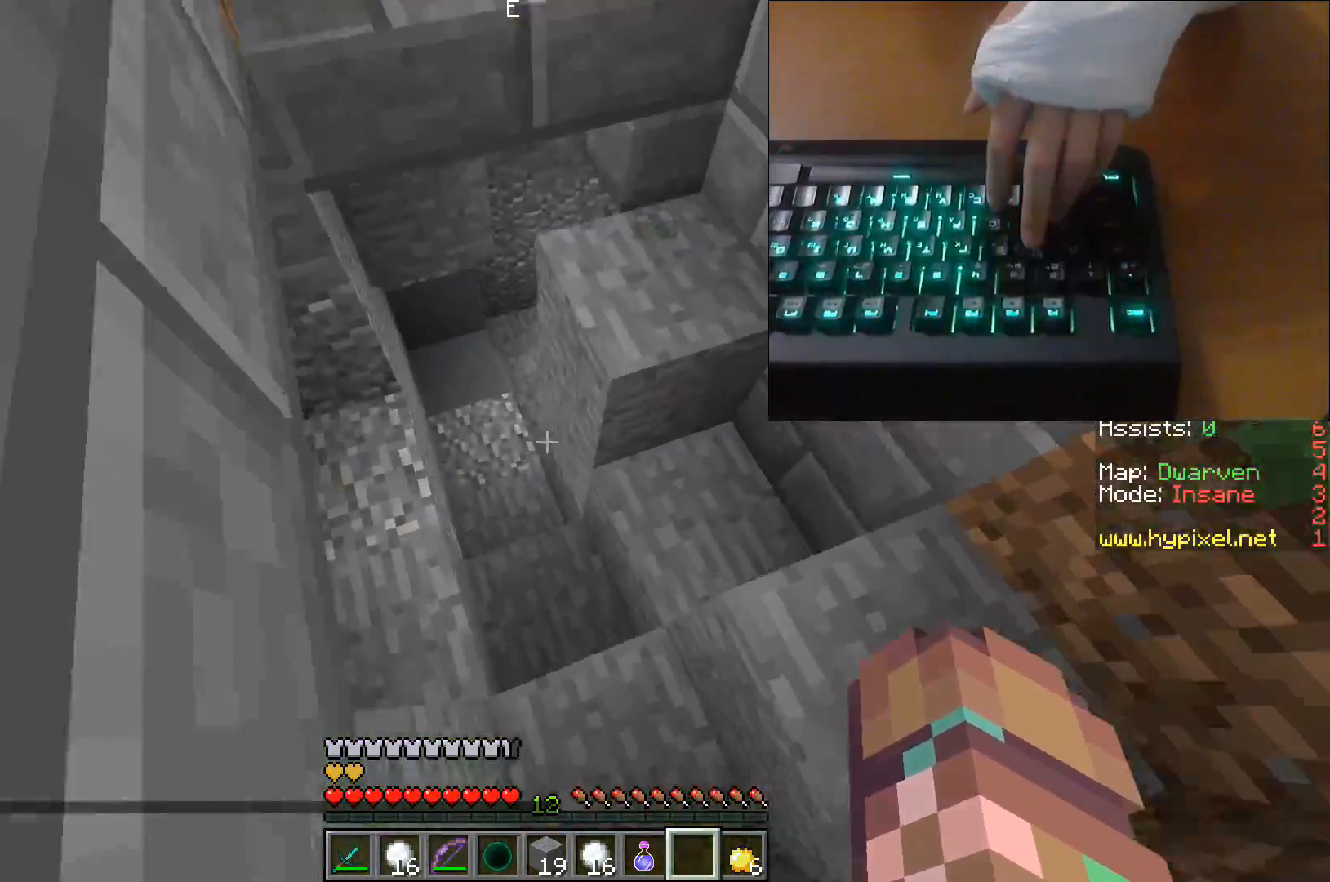
{"keys": ["a", "w"], "events": [[117, "w", "down"], [133, "a", "down"]]}
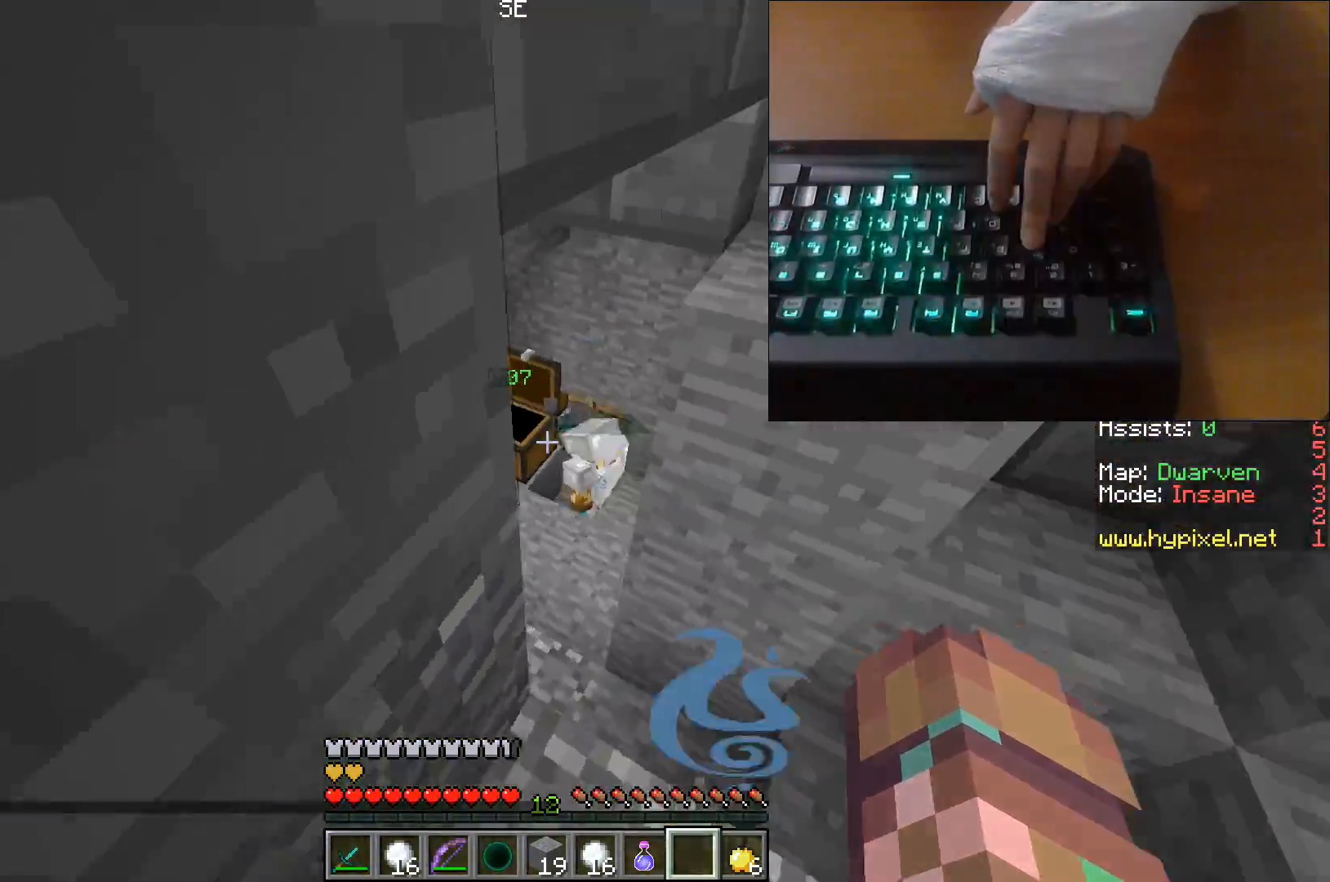
{"keys": [], "events": [[67, "a", "up"], [283, "a", "down"], [417, "w", "up"], [450, "a", "up"]]}
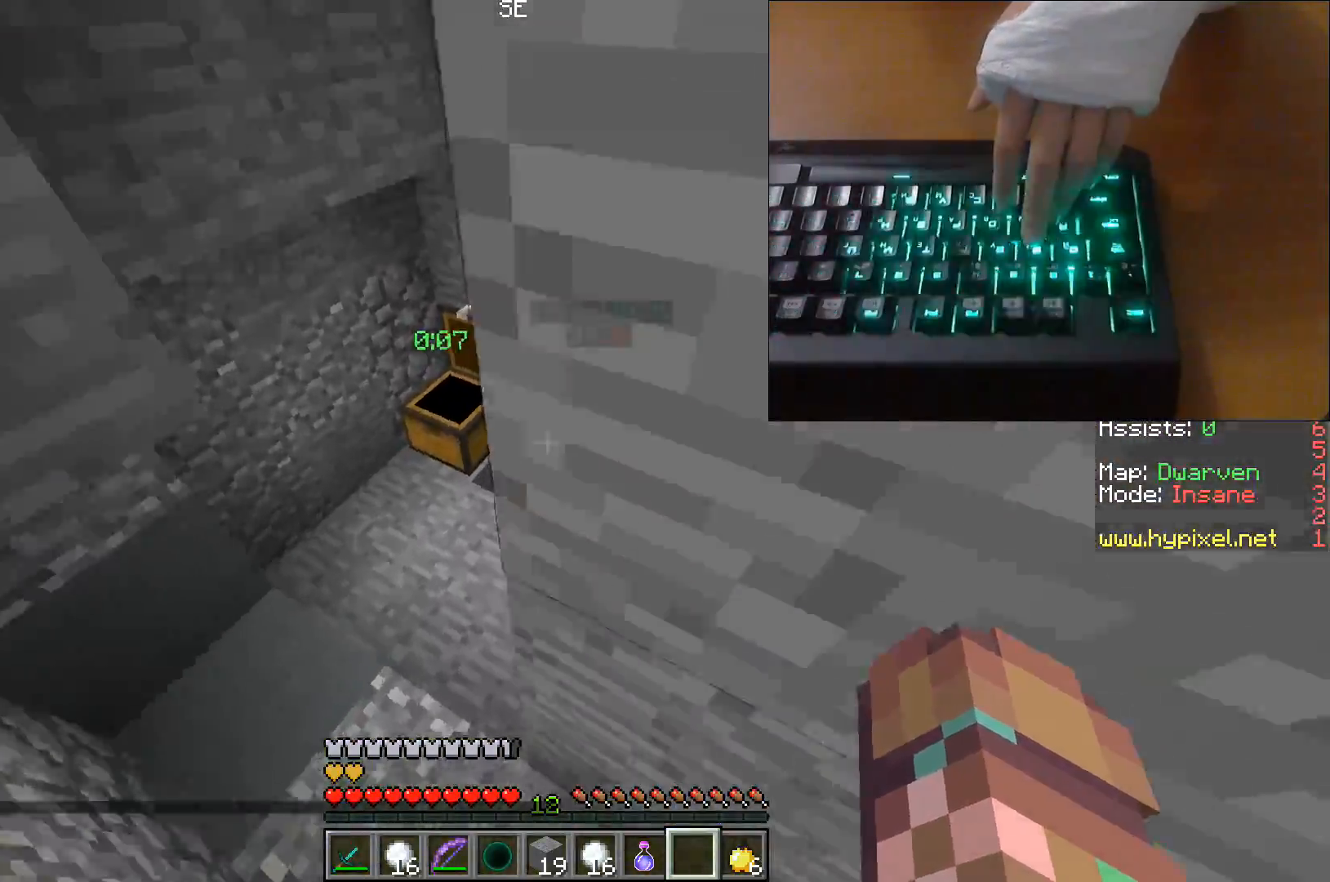
{"keys": [], "events": [[217, "w", "down"], [233, "a", "down"], [383, "a", "up"], [400, "w", "up"]]}
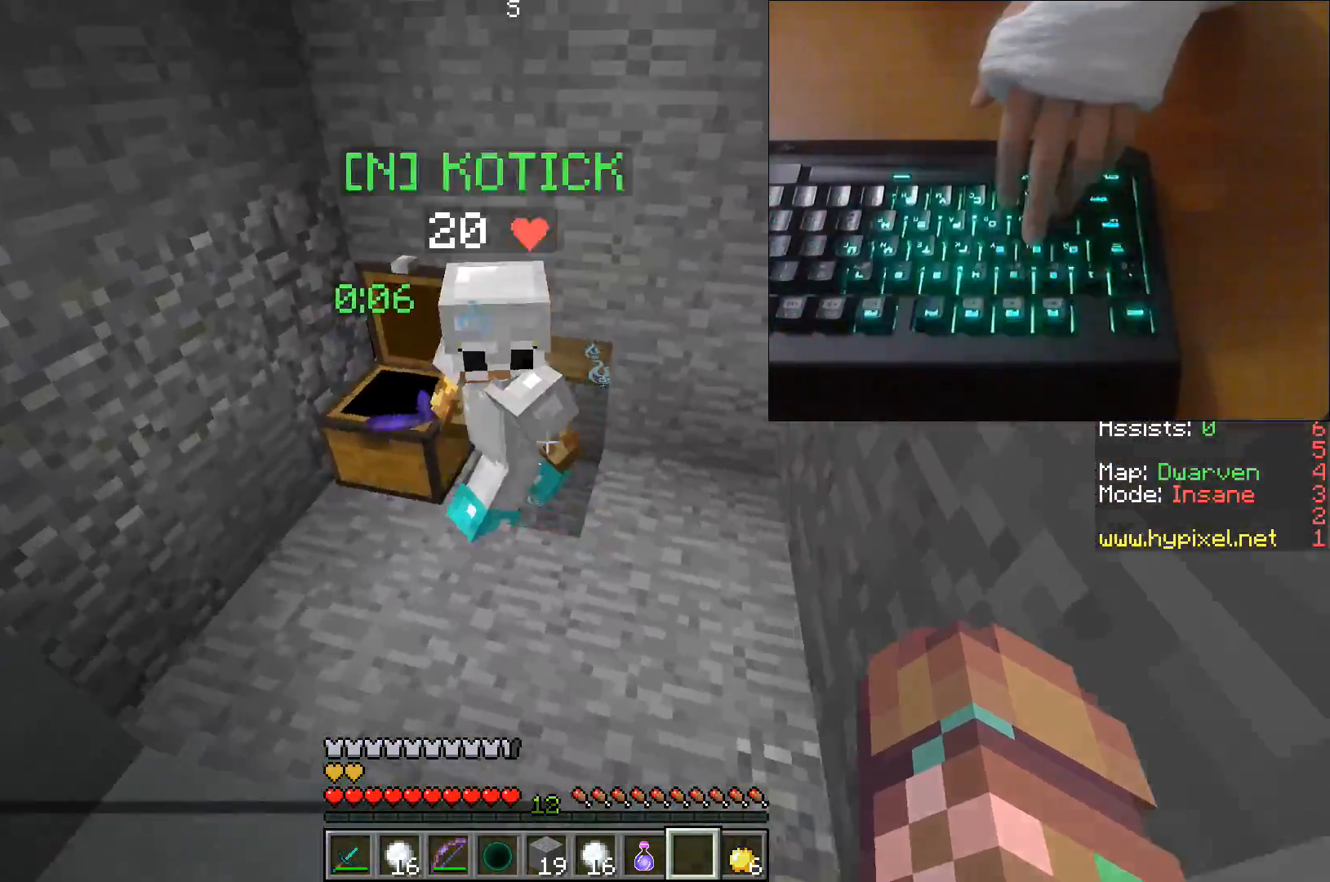
{"keys": ["w"], "events": [[50, "w", "down"], [133, "w", "up"], [500, "w", "down"]]}